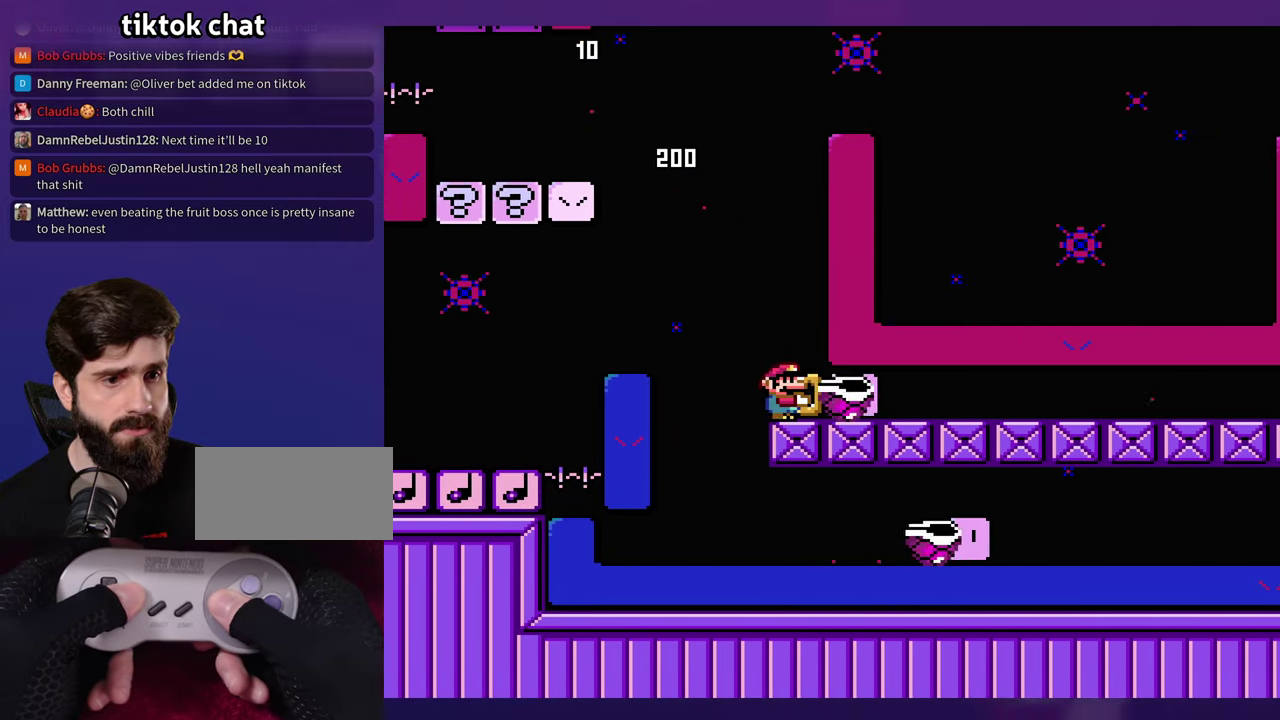
Gameplay with a controller (Nintendo layout); each line is a JSON object with the inputs held at the frame after it. "events" lists button and stick changes between this image and that frame as [ms after this image, input, new state], when the widget could be followed in between. Not read: B DPAD_RIGHT L3 R3 Y.
{"buttons": [], "events": []}
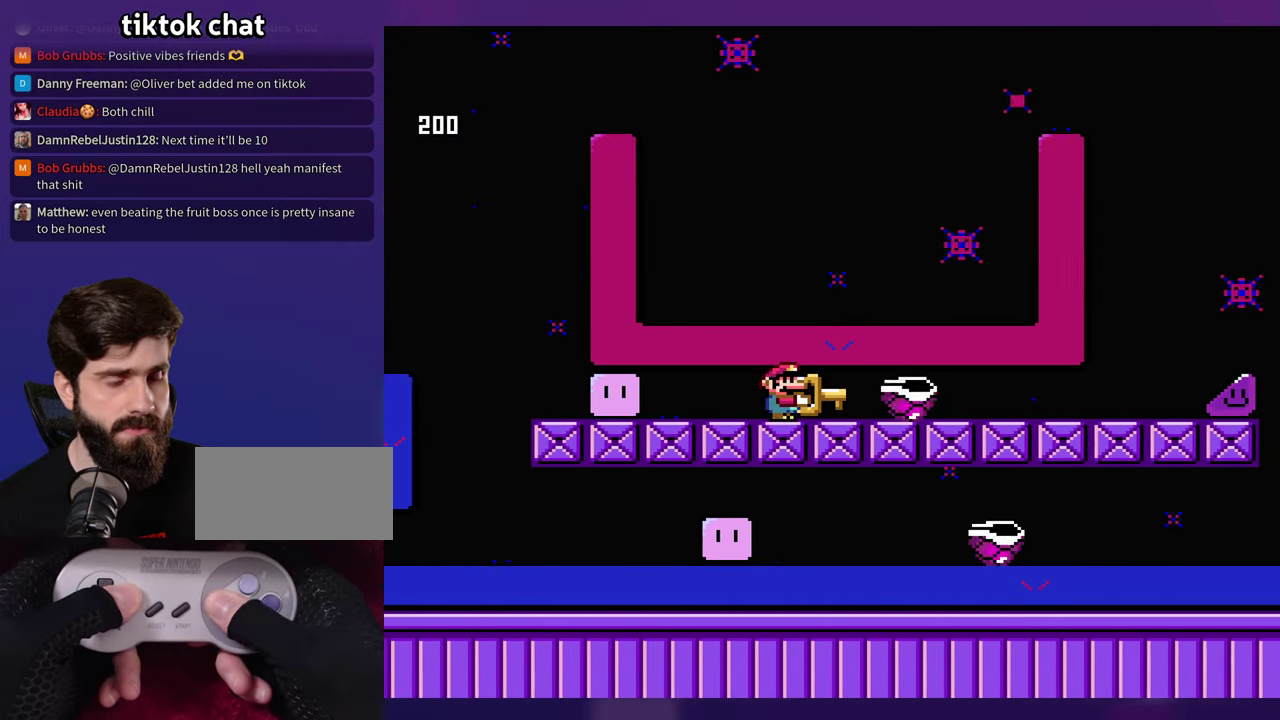
{"buttons": [], "events": []}
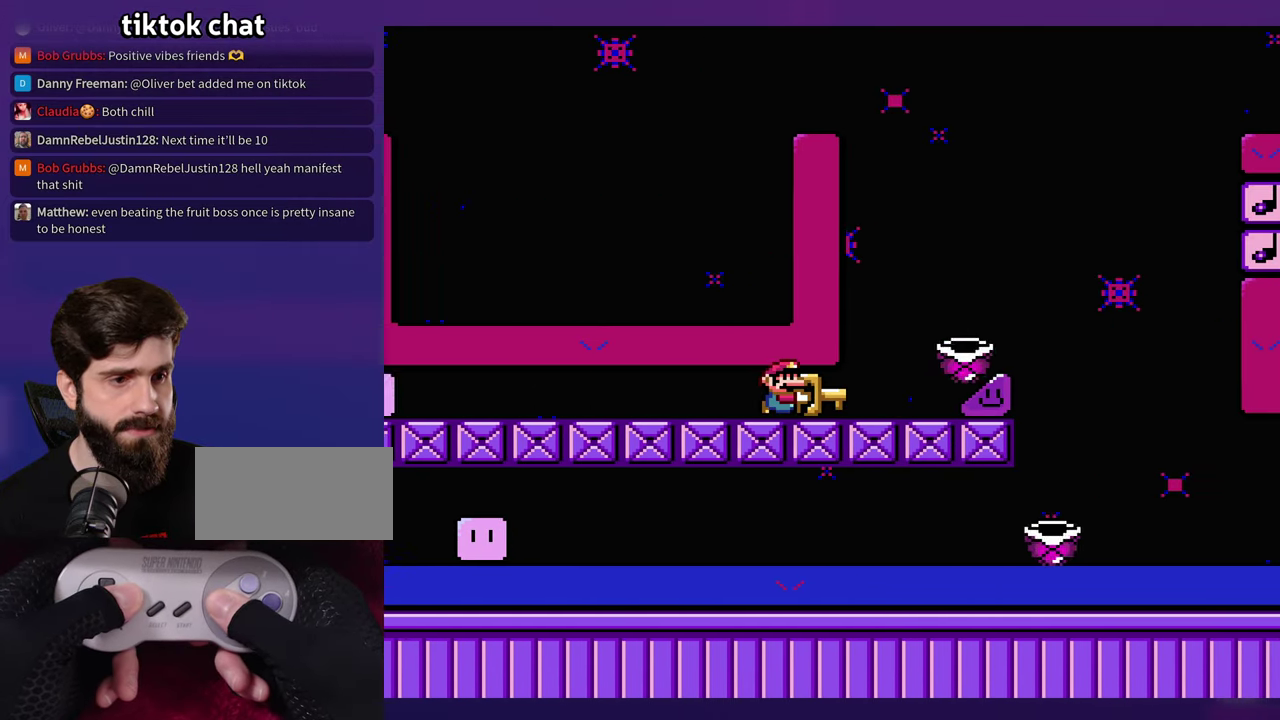
{"buttons": [], "events": []}
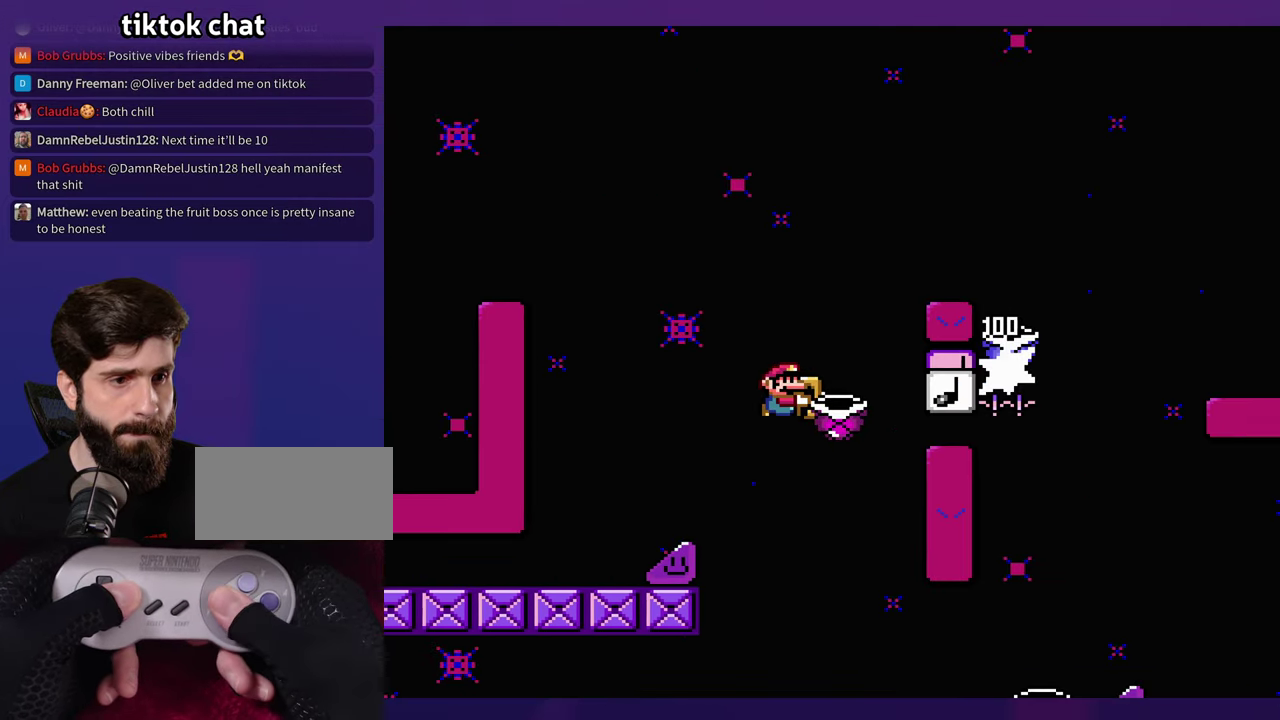
{"buttons": [], "events": []}
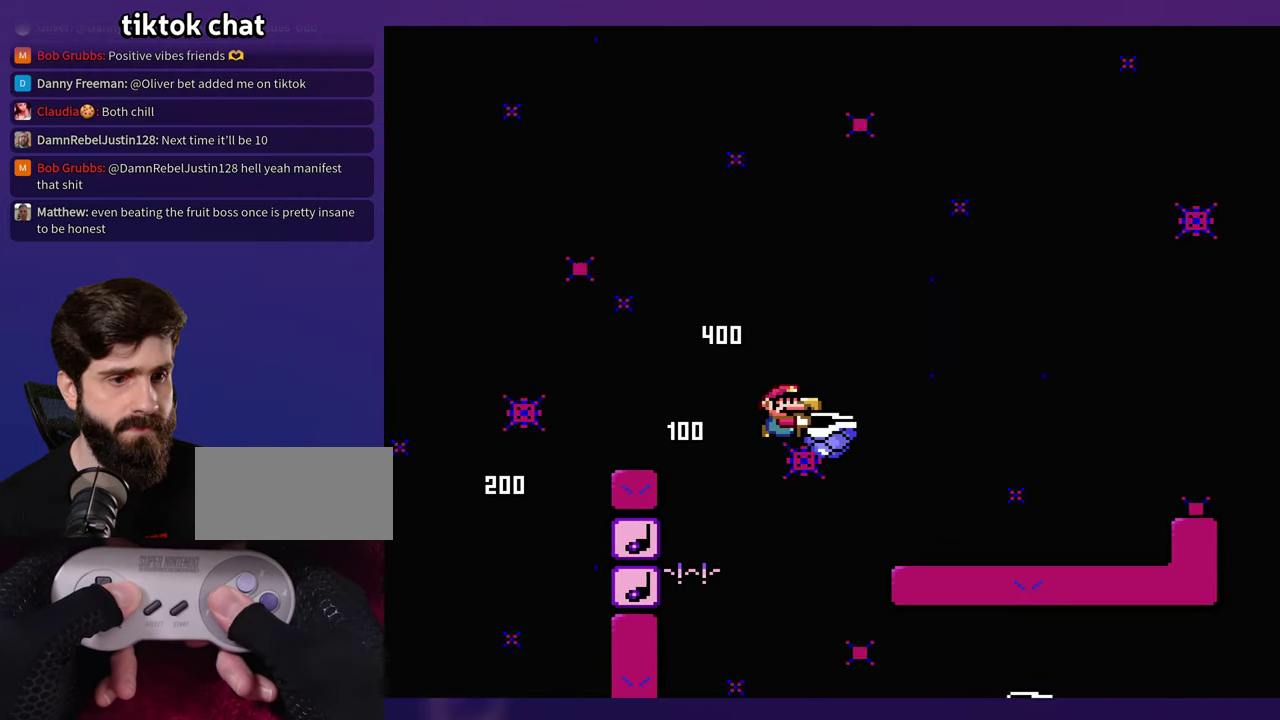
{"buttons": [], "events": [[233, "DPAD_LEFT", "down"], [333, "DPAD_LEFT", "up"]]}
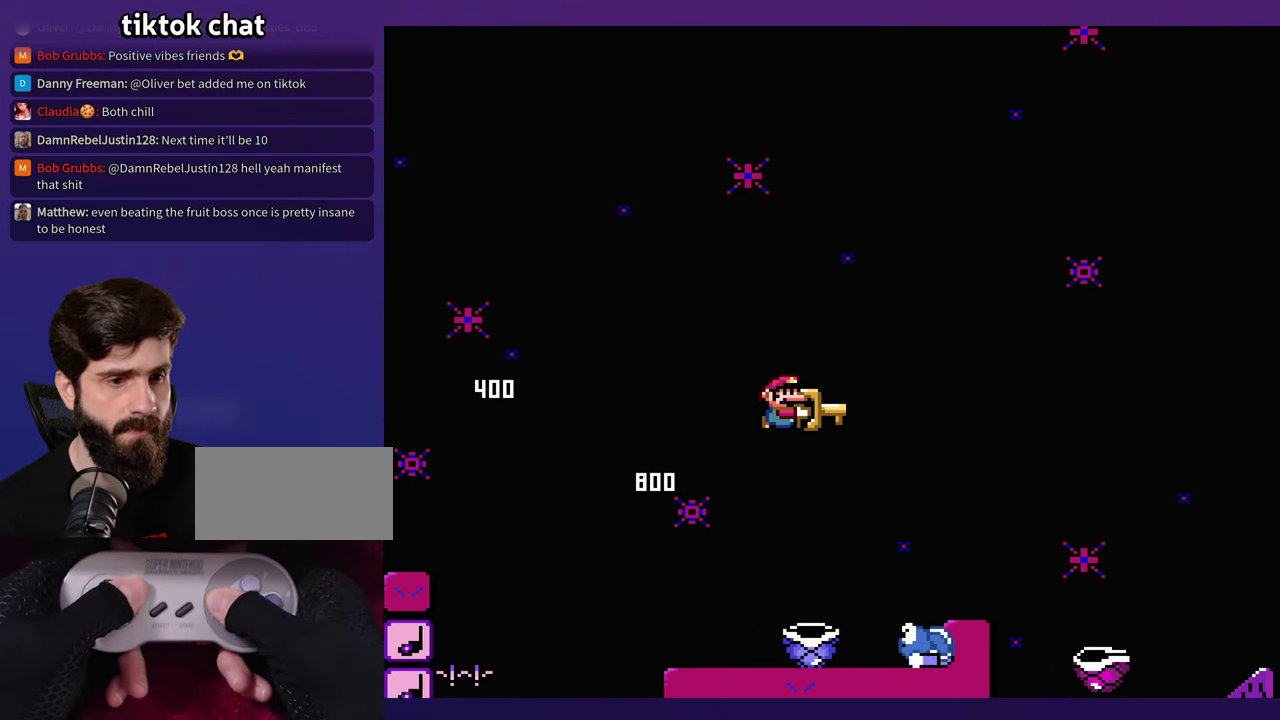
{"buttons": [], "events": []}
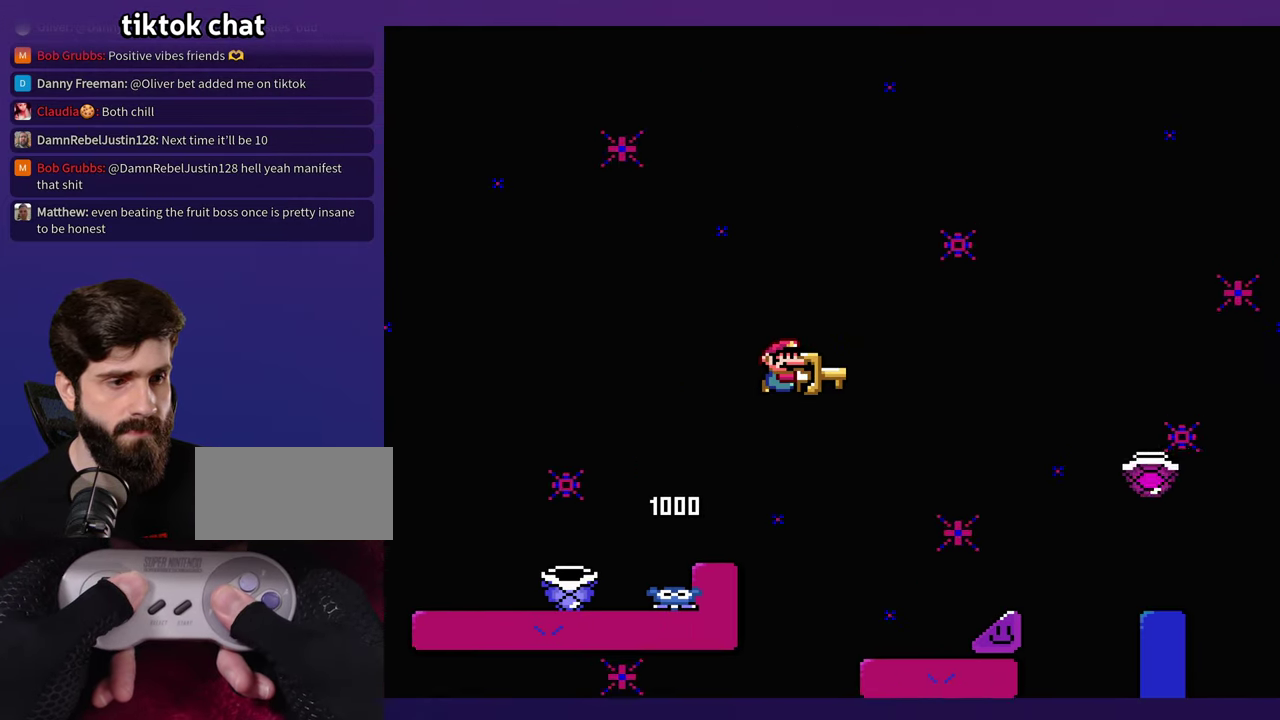
{"buttons": [], "events": []}
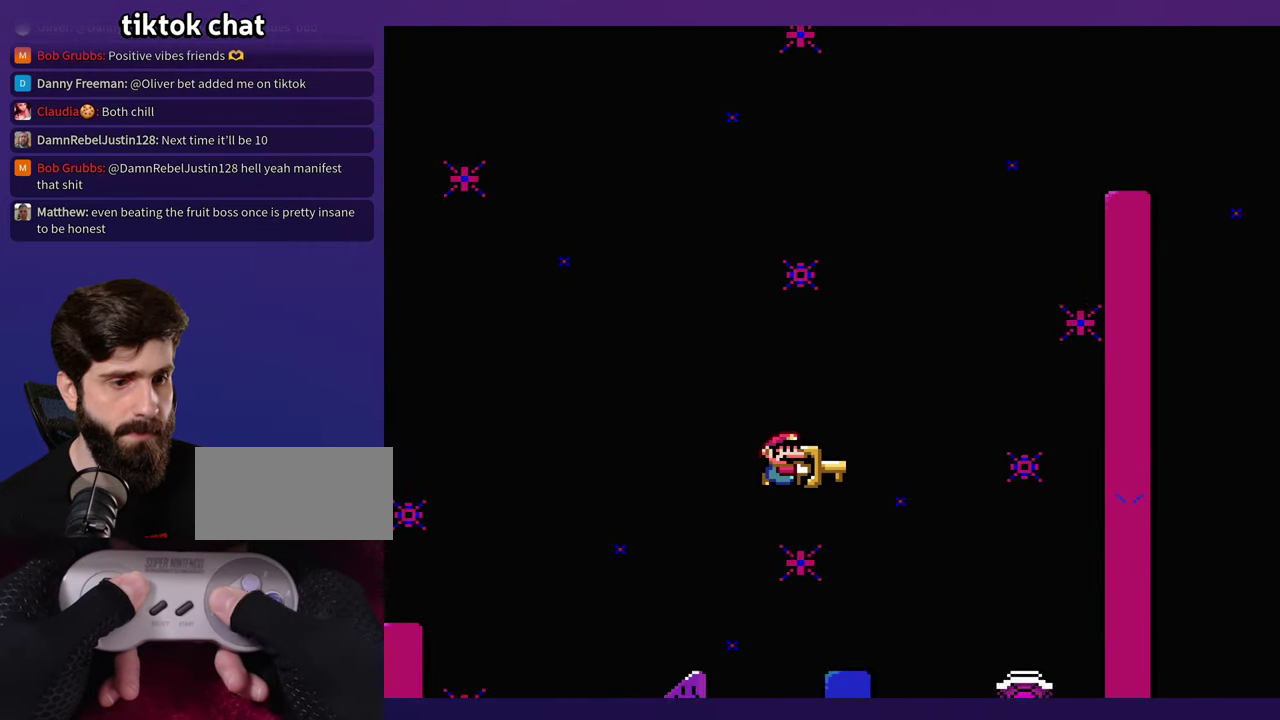
{"buttons": [], "events": [[233, "DPAD_LEFT", "down"], [283, "DPAD_LEFT", "up"]]}
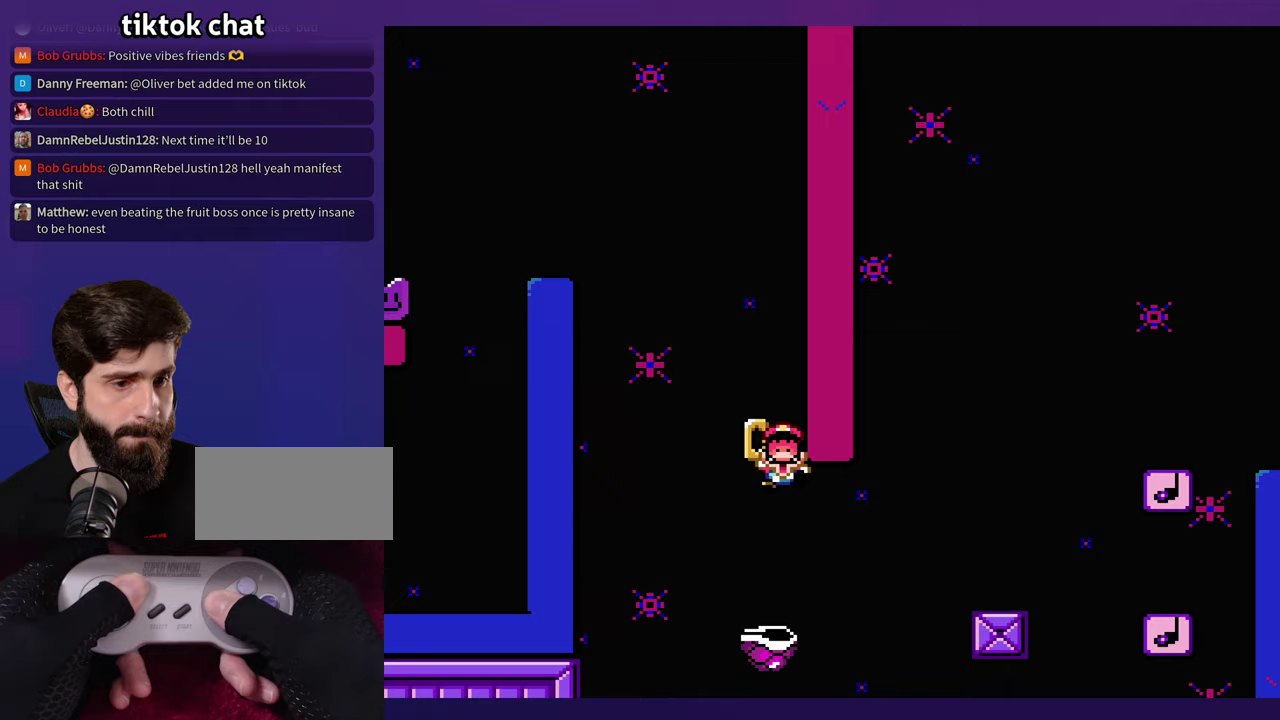
{"buttons": [], "events": [[150, "DPAD_LEFT", "down"], [233, "DPAD_LEFT", "up"], [233, "DPAD_UP", "down"], [283, "DPAD_UP", "up"]]}
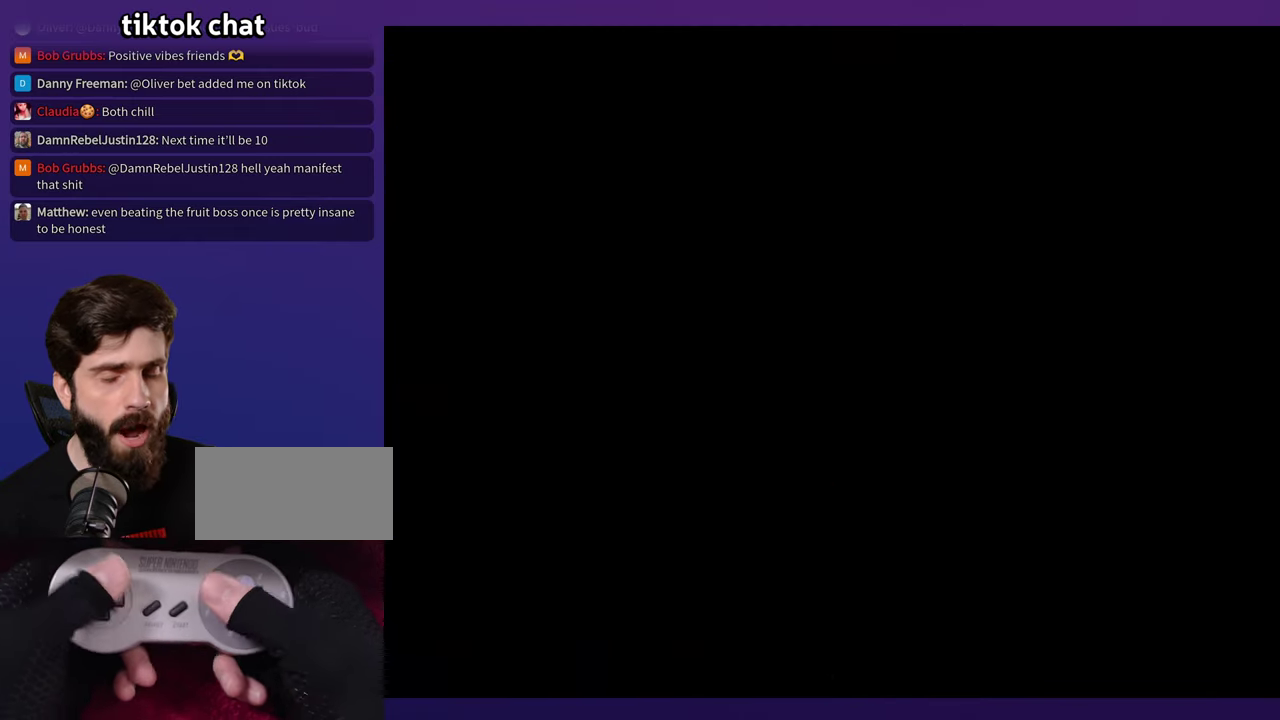
{"buttons": ["SELECT"], "events": [[500, "SELECT", "down"]]}
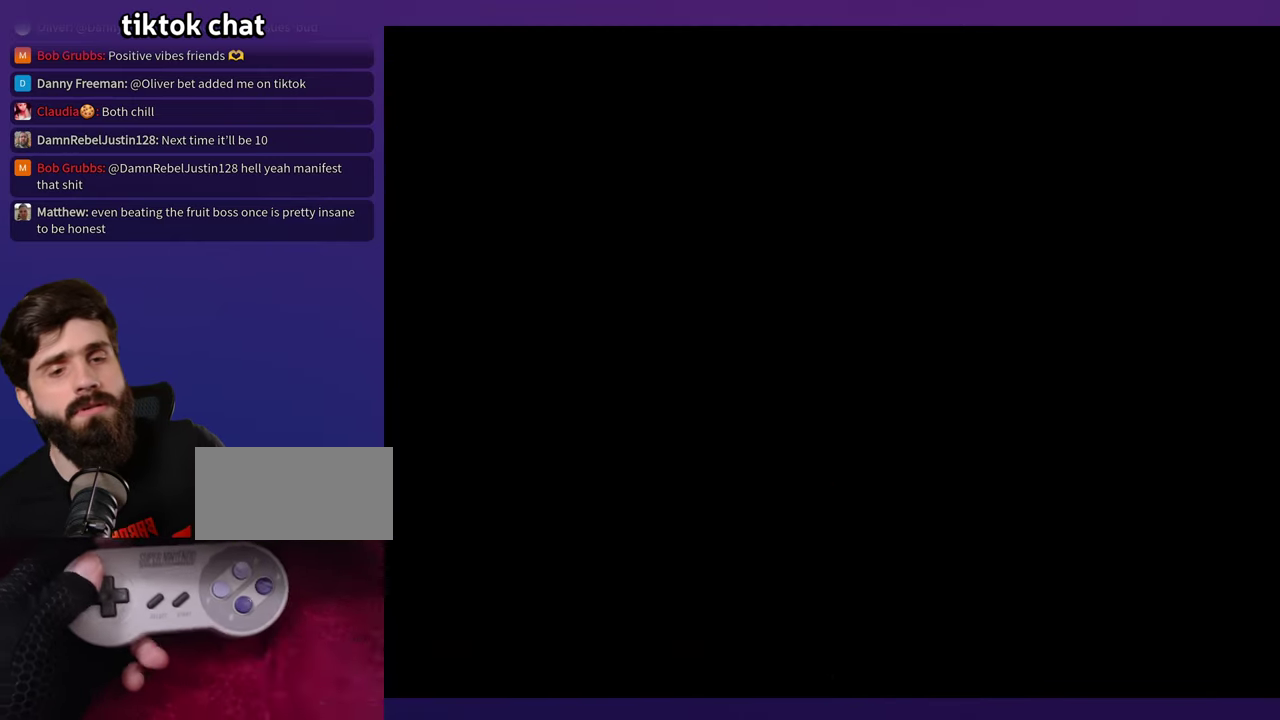
{"buttons": [], "events": [[133, "SELECT", "up"]]}
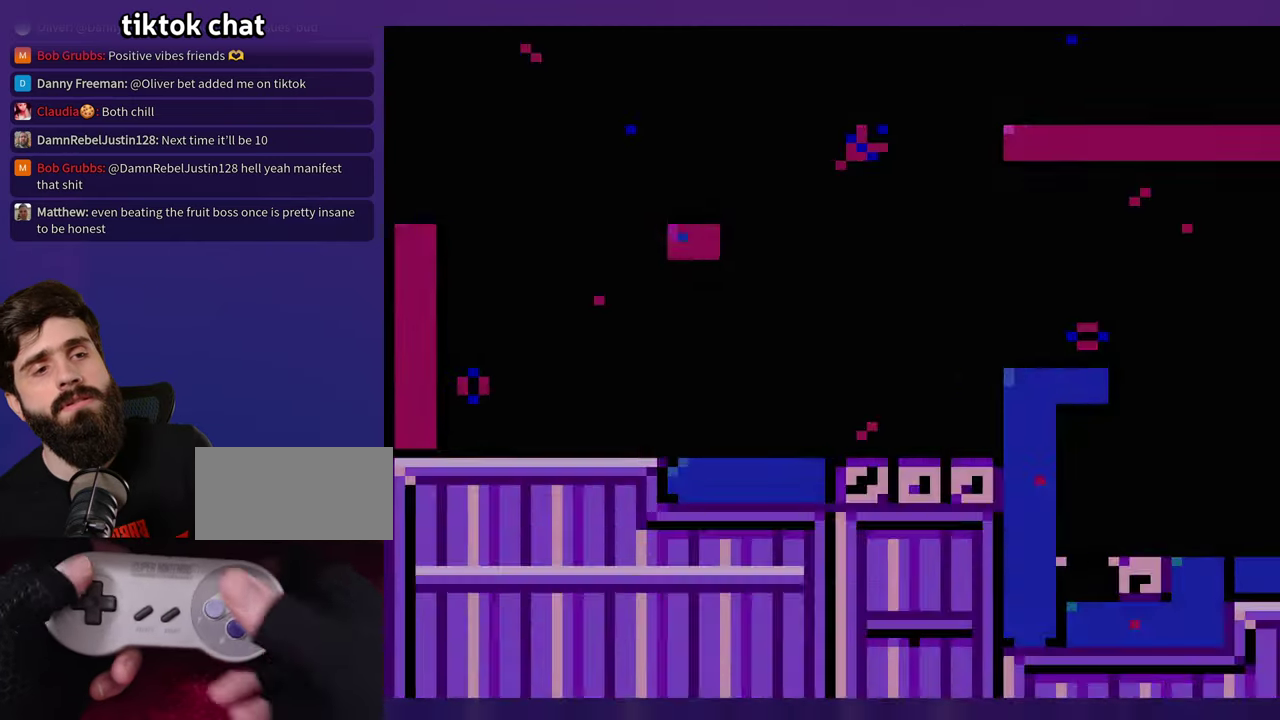
{"buttons": [], "events": []}
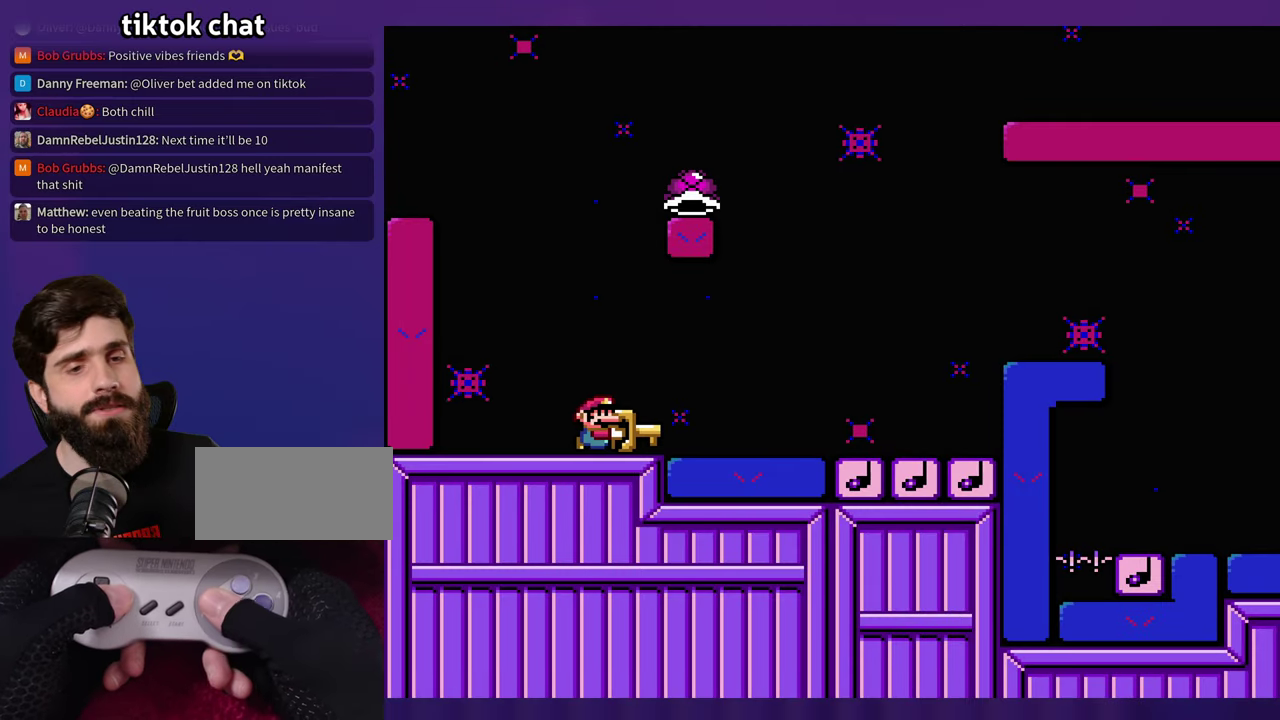
{"buttons": [], "events": []}
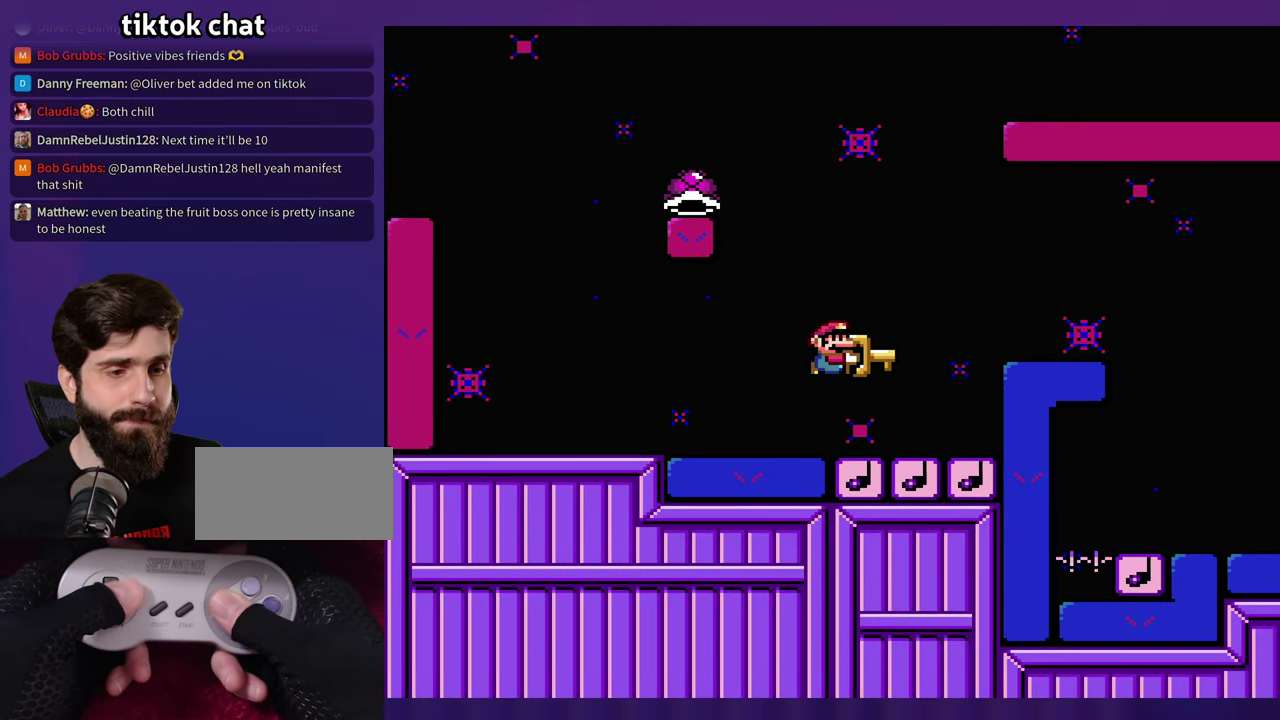
{"buttons": ["DPAD_LEFT"], "events": [[33, "DPAD_LEFT", "down"]]}
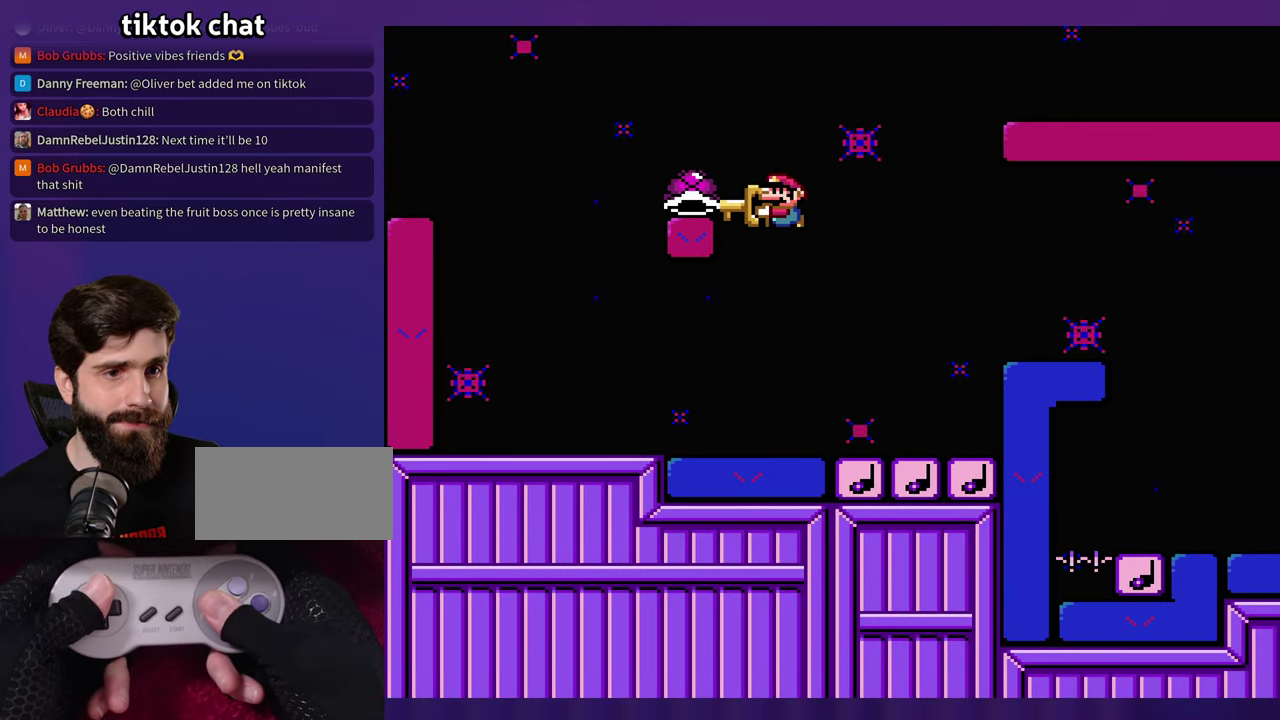
{"buttons": [], "events": [[217, "DPAD_LEFT", "up"]]}
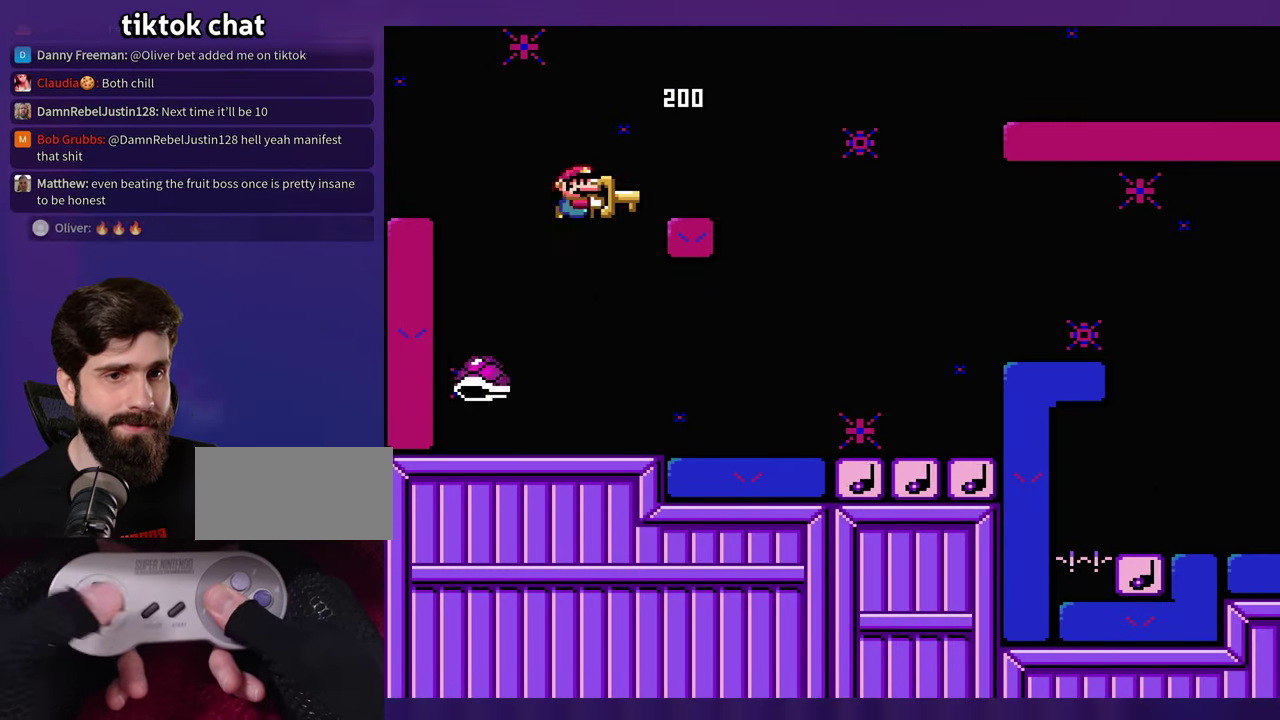
{"buttons": [], "events": []}
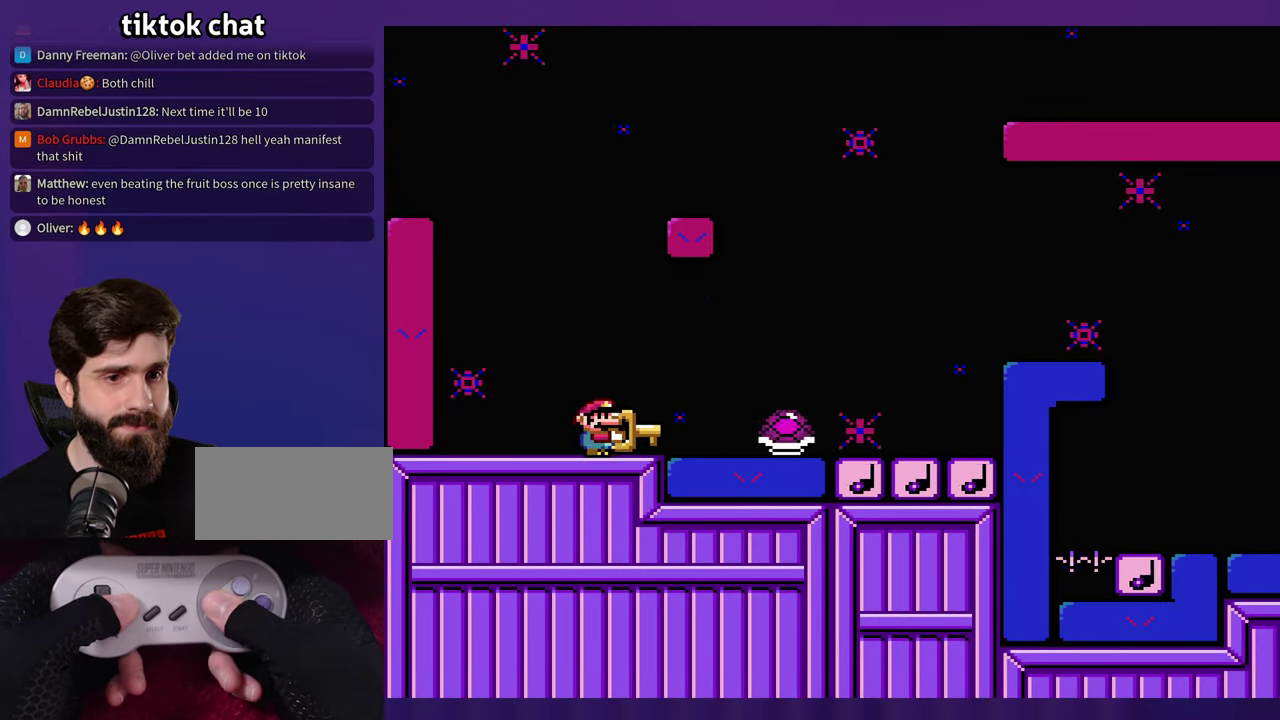
{"buttons": [], "events": []}
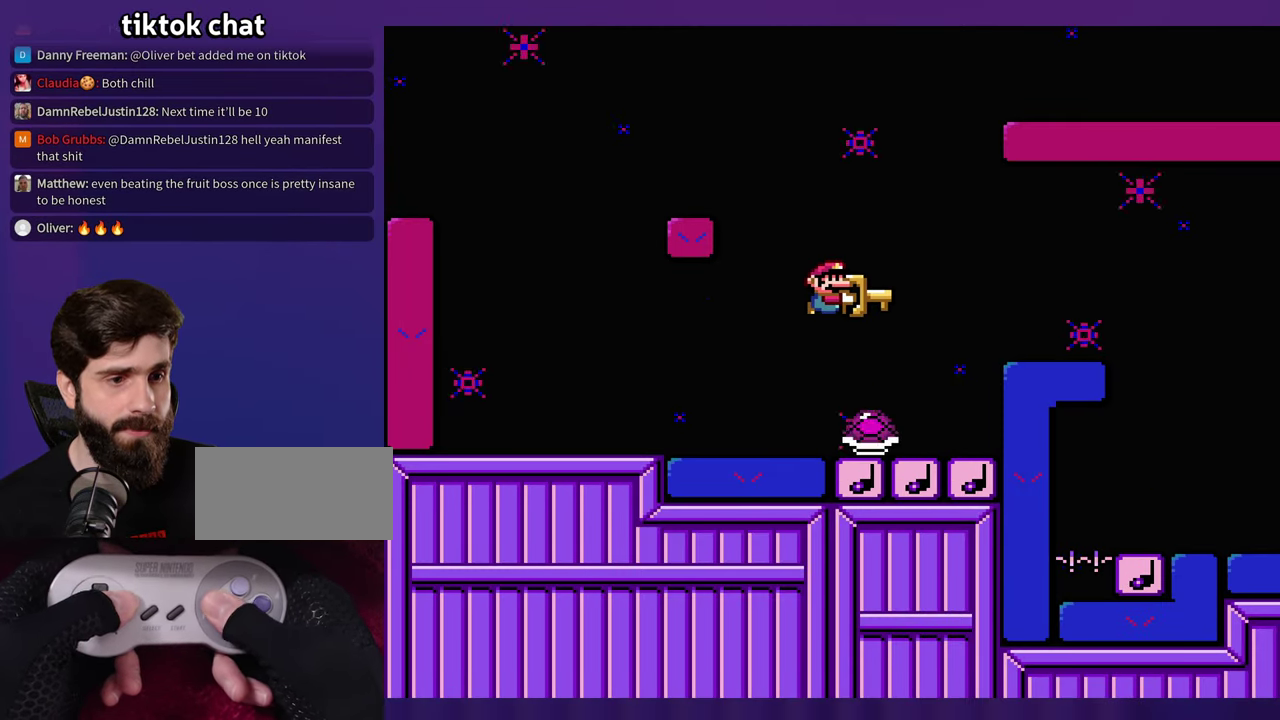
{"buttons": [], "events": [[117, "DPAD_LEFT", "down"], [217, "DPAD_LEFT", "up"]]}
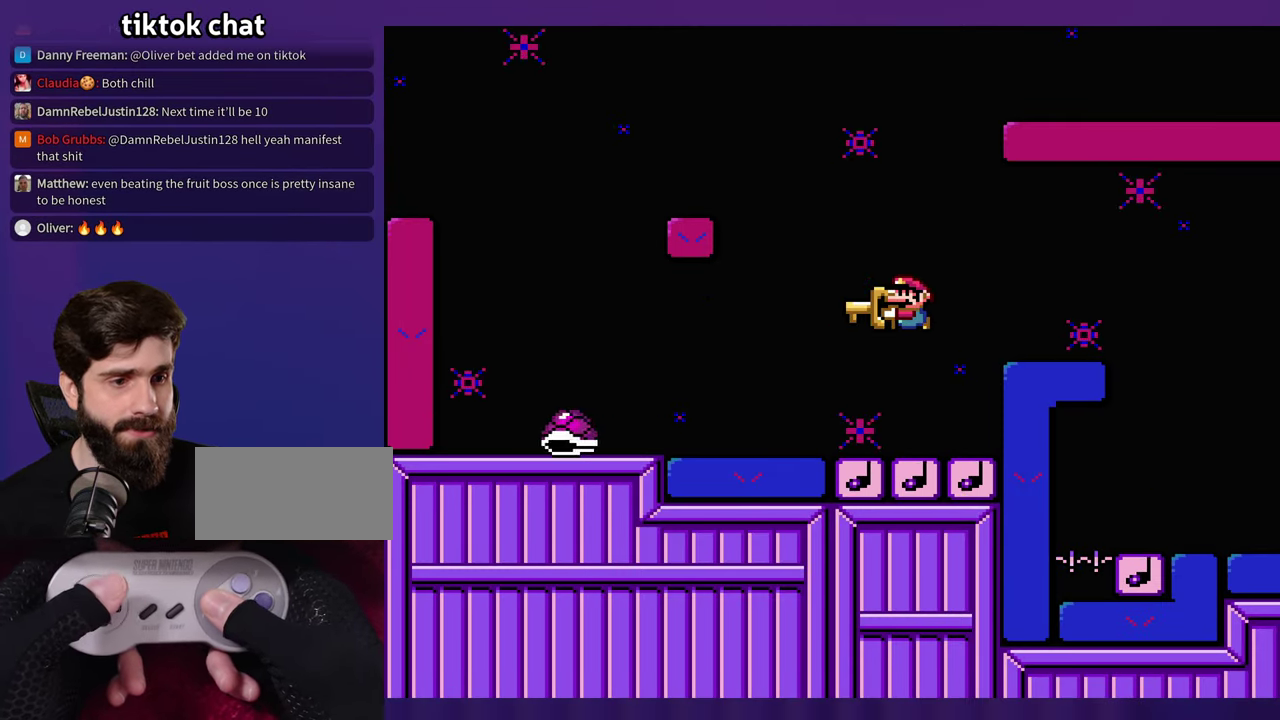
{"buttons": [], "events": []}
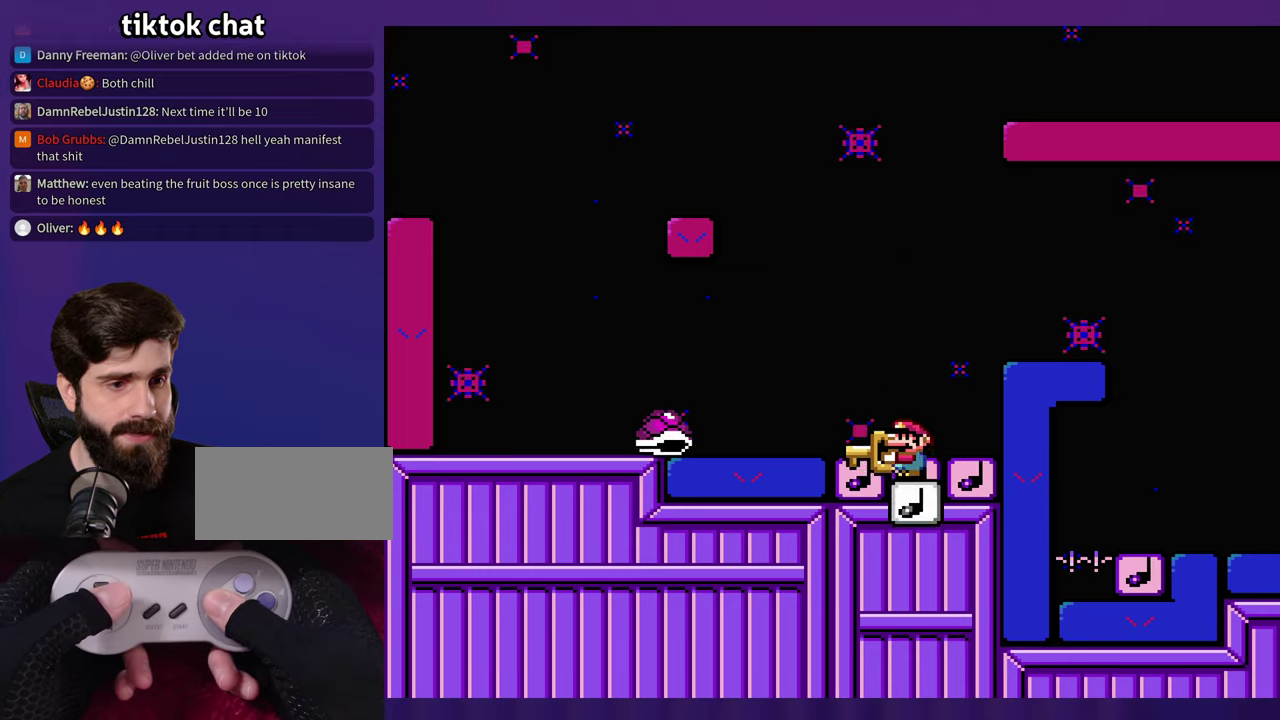
{"buttons": ["DPAD_LEFT"], "events": [[450, "DPAD_LEFT", "down"]]}
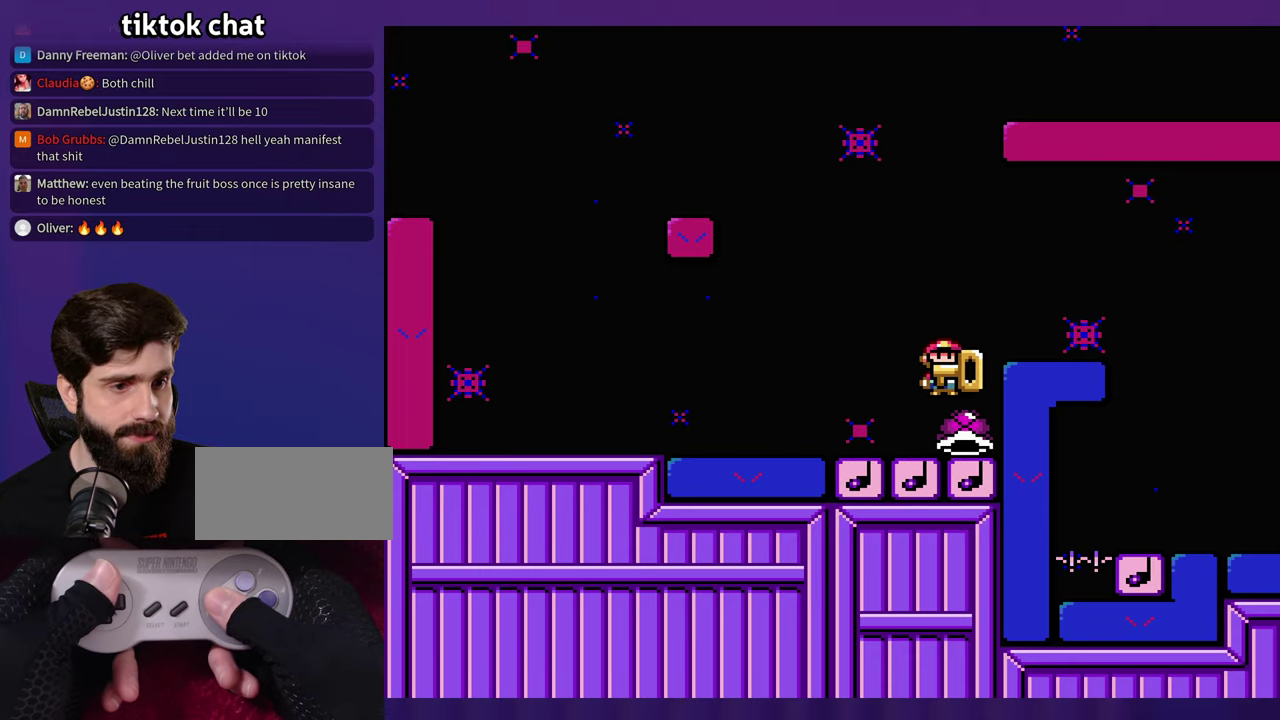
{"buttons": [], "events": [[167, "DPAD_LEFT", "up"]]}
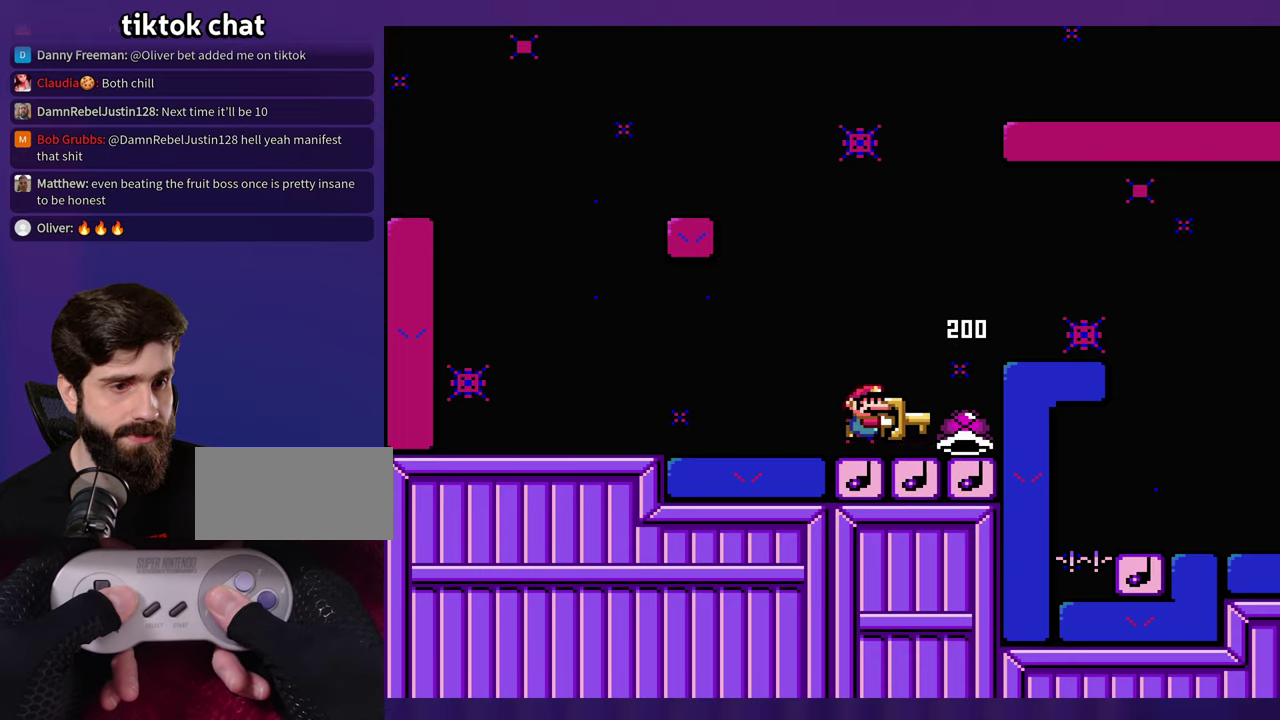
{"buttons": [], "events": [[284, "DPAD_LEFT", "down"], [400, "DPAD_LEFT", "up"]]}
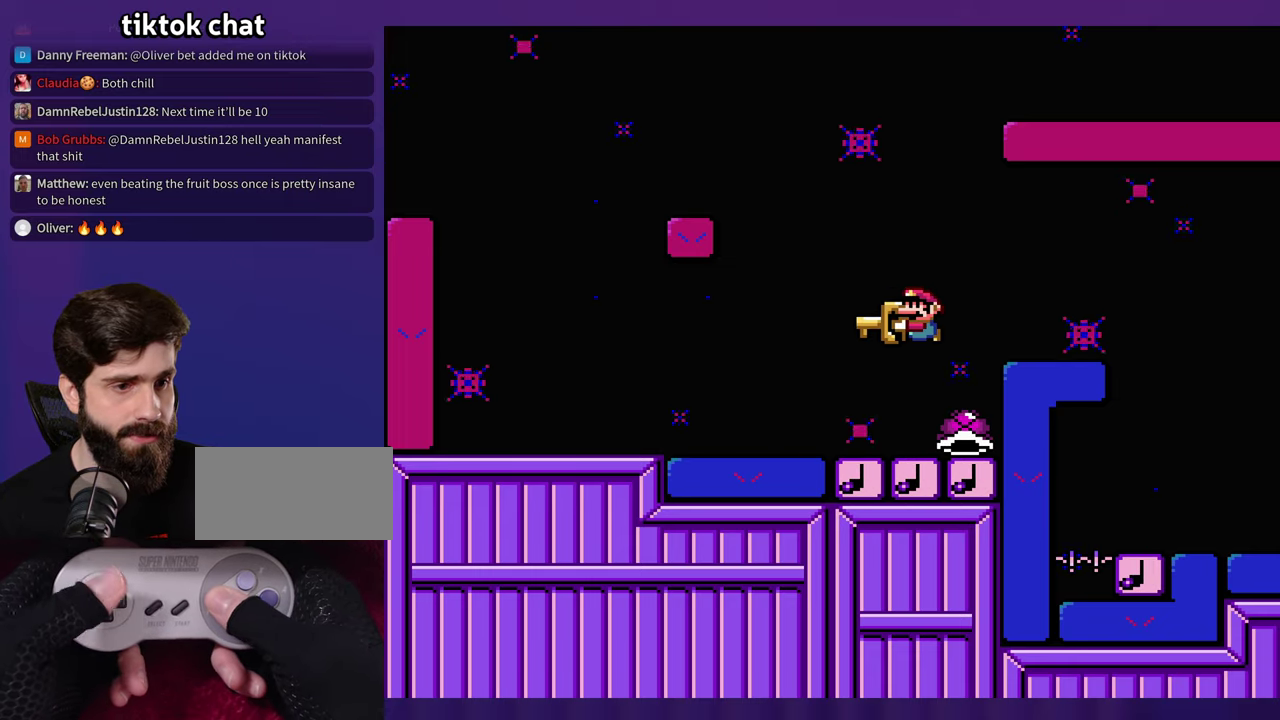
{"buttons": [], "events": []}
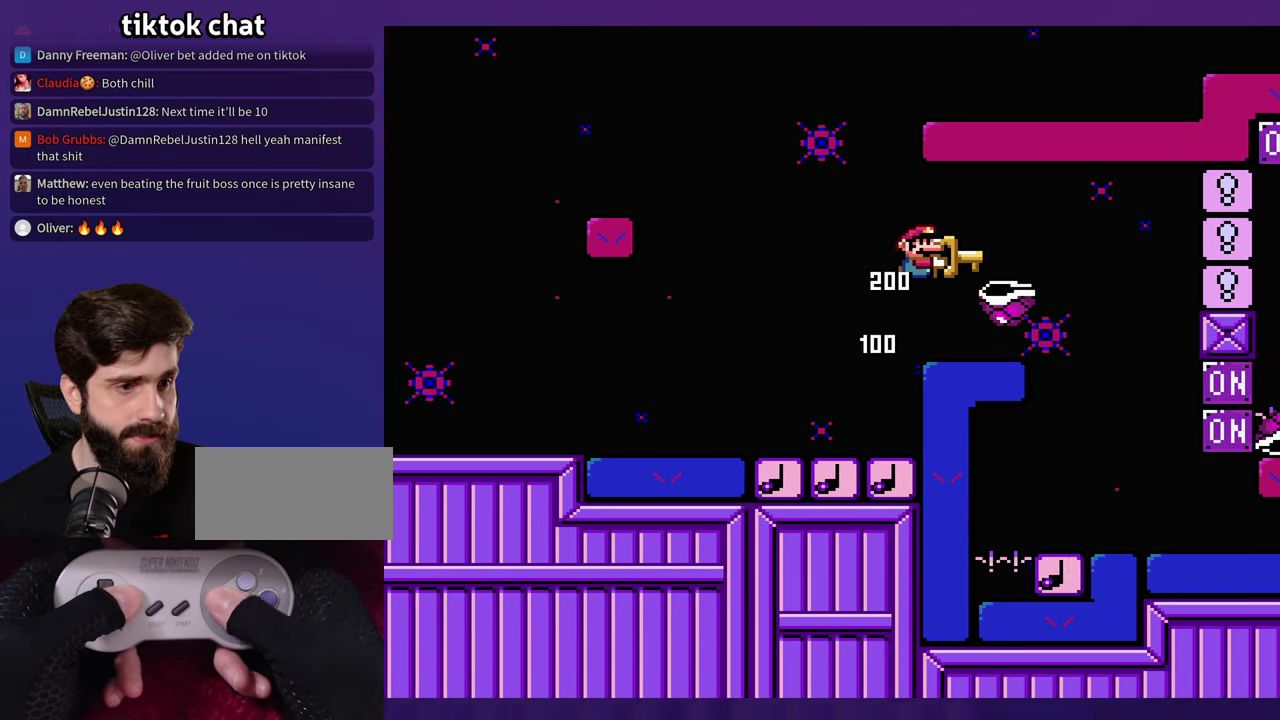
{"buttons": ["DPAD_LEFT"], "events": [[450, "DPAD_LEFT", "down"]]}
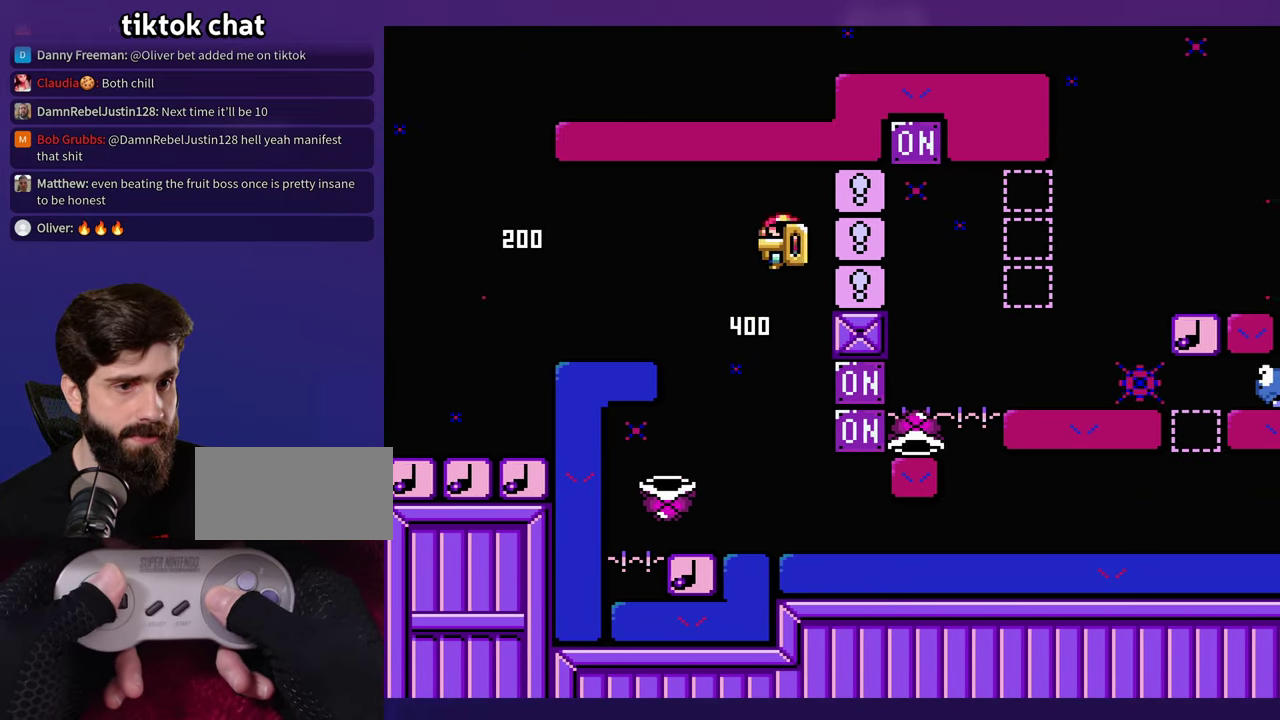
{"buttons": [], "events": [[84, "DPAD_LEFT", "up"], [200, "DPAD_LEFT", "down"], [417, "DPAD_LEFT", "up"]]}
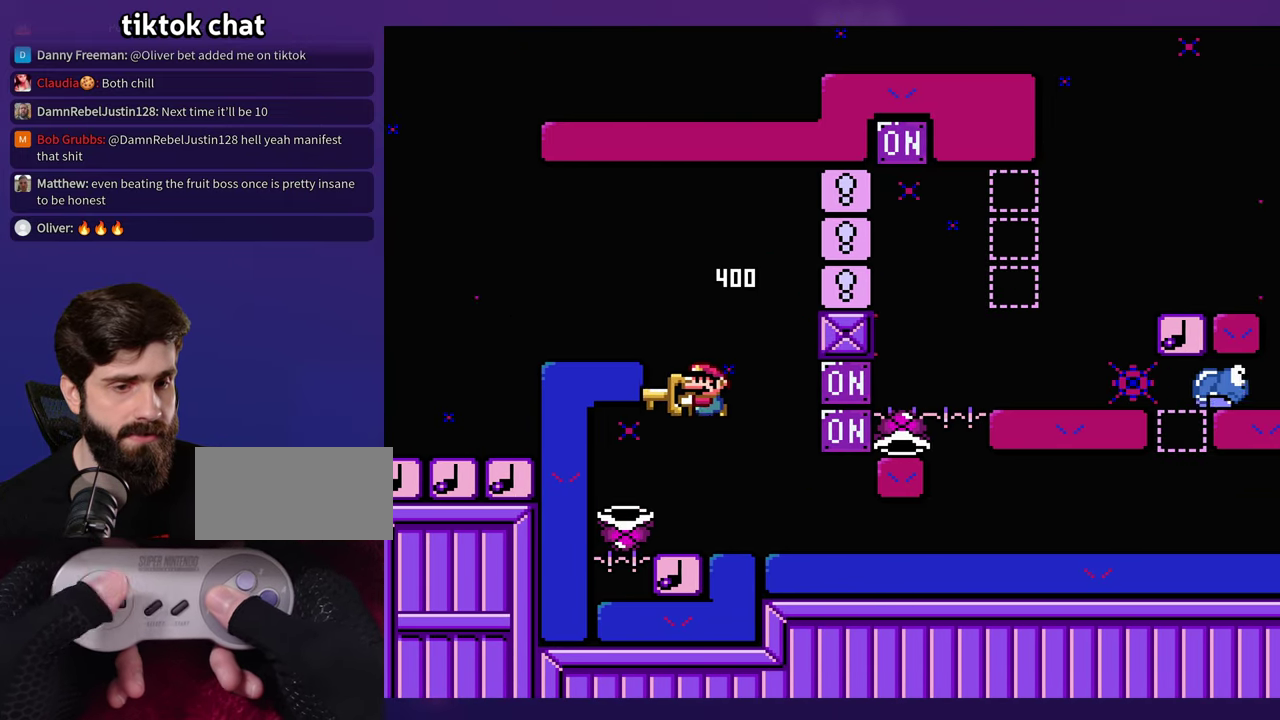
{"buttons": [], "events": []}
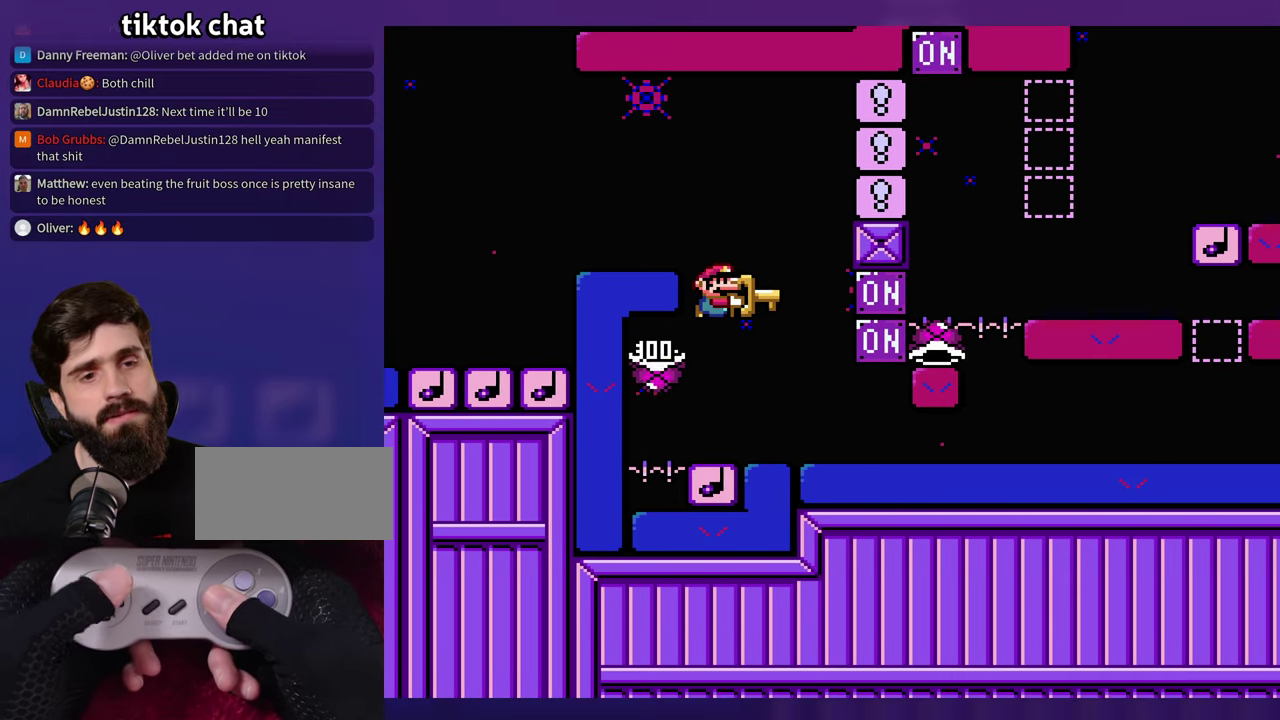
{"buttons": [], "events": [[50, "DPAD_LEFT", "down"], [384, "DPAD_LEFT", "up"]]}
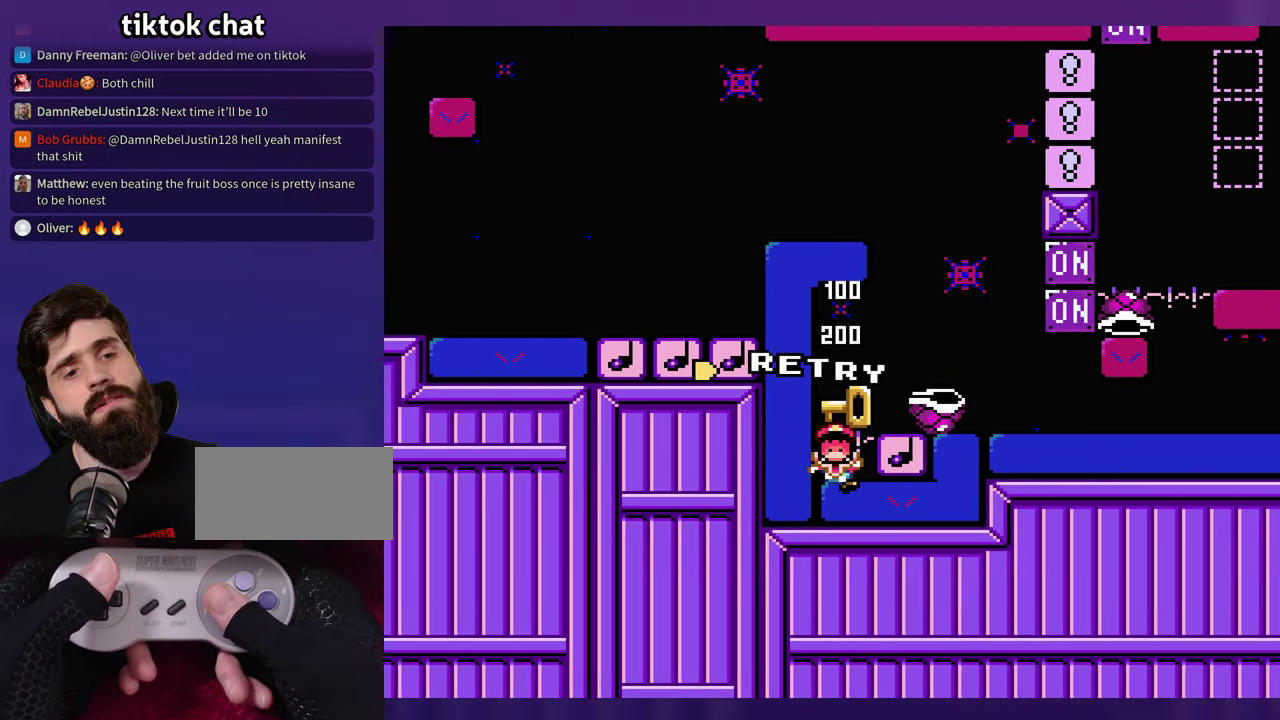
{"buttons": [], "events": []}
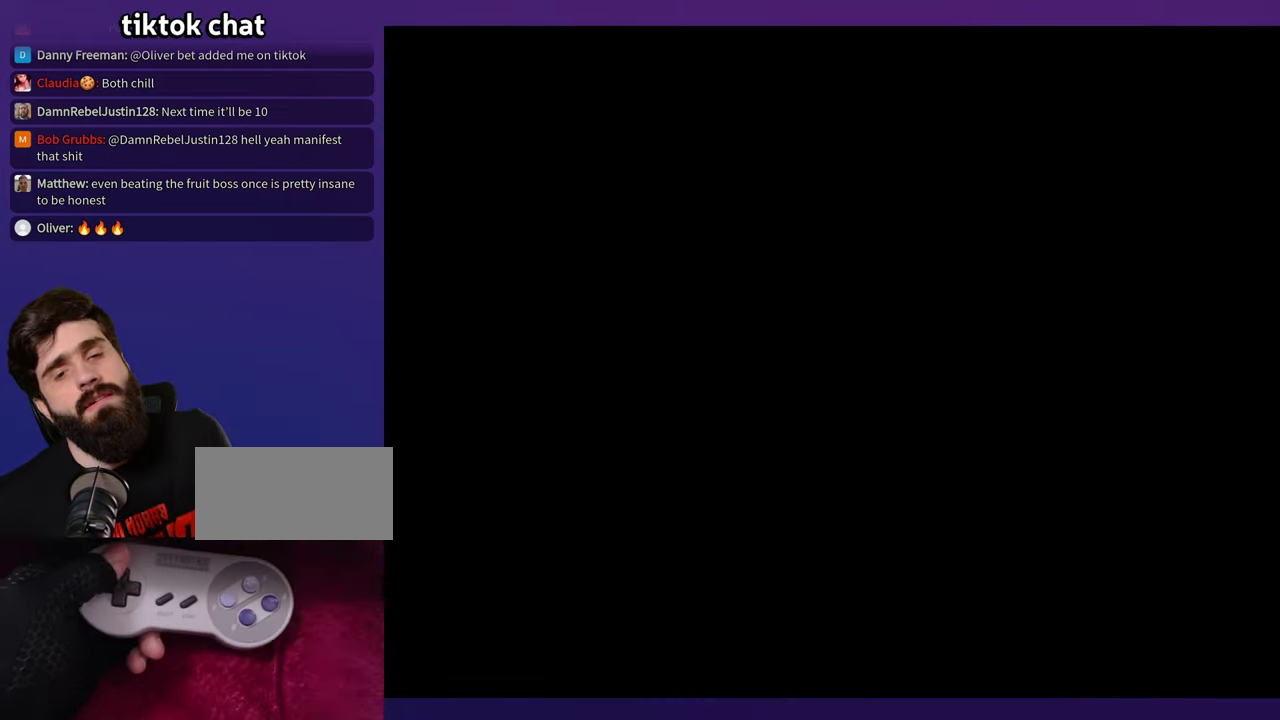
{"buttons": [], "events": []}
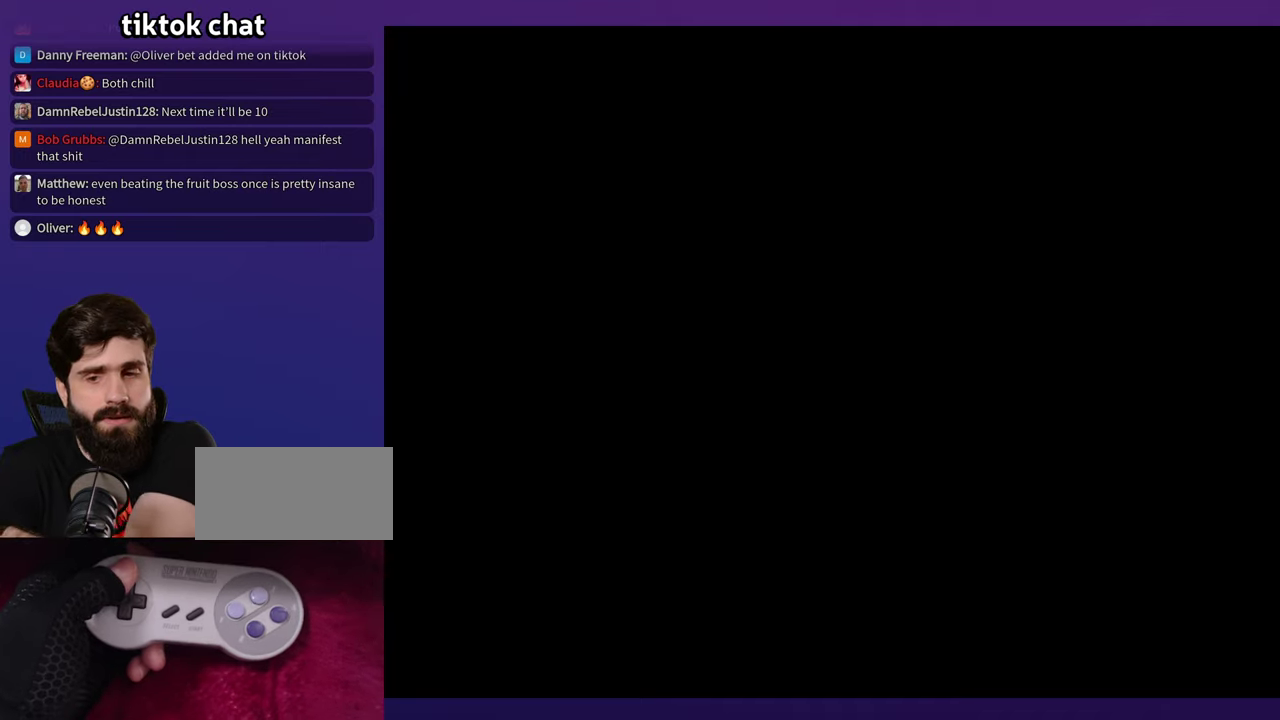
{"buttons": [], "events": []}
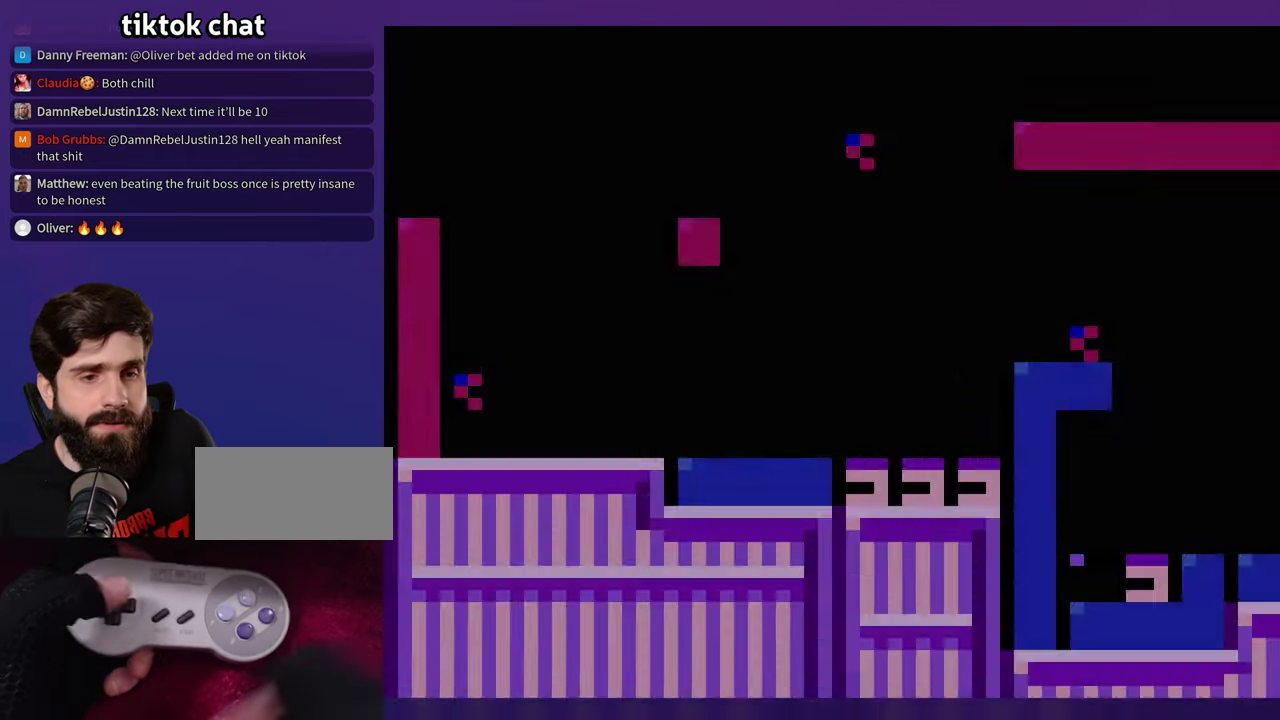
{"buttons": [], "events": []}